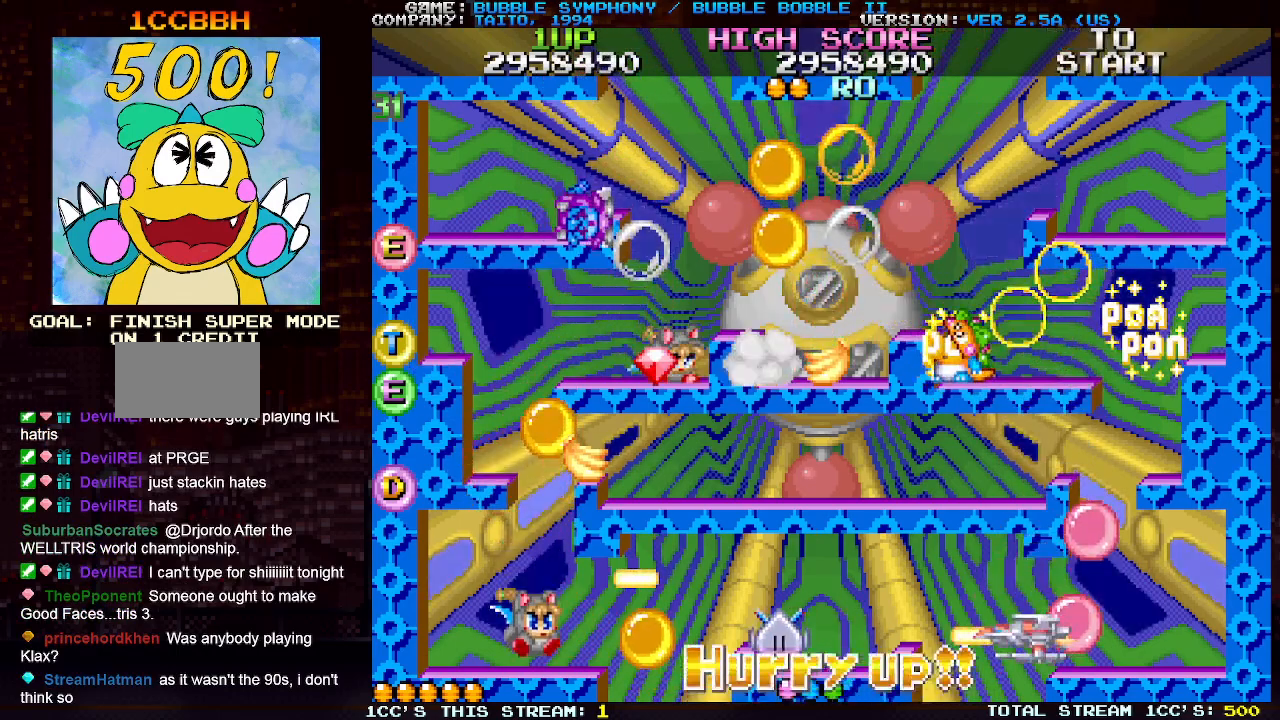
Gameplay with a controller (arcade stick); each line is a JSON object with the inputs held at the frame after it. "events" lists button and stick changes between this image and that frame as [ms after this image, input, new state], when the widget could be followed in between. Not read: L3 R3.
{"buttons": ["SQUARE"], "left_stick": "center", "events": [[33, "SQUARE", "up"], [133, "SQUARE", "down"], [183, "left_stick", "center"], [217, "SQUARE", "up"], [300, "SQUARE", "down"], [383, "SQUARE", "up"], [467, "SQUARE", "down"]]}
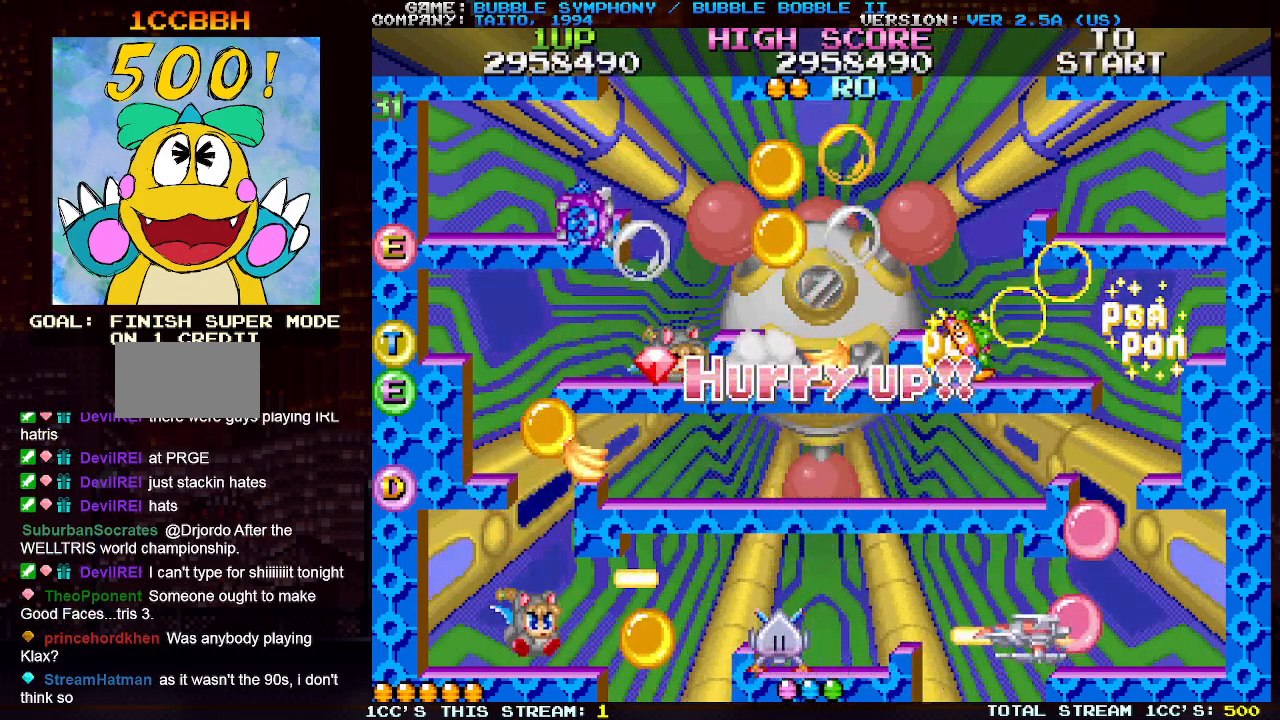
{"buttons": ["SQUARE"], "left_stick": "center", "events": [[67, "SQUARE", "up"], [150, "SQUARE", "down"], [233, "SQUARE", "up"], [317, "SQUARE", "down"], [400, "SQUARE", "up"], [483, "SQUARE", "down"]]}
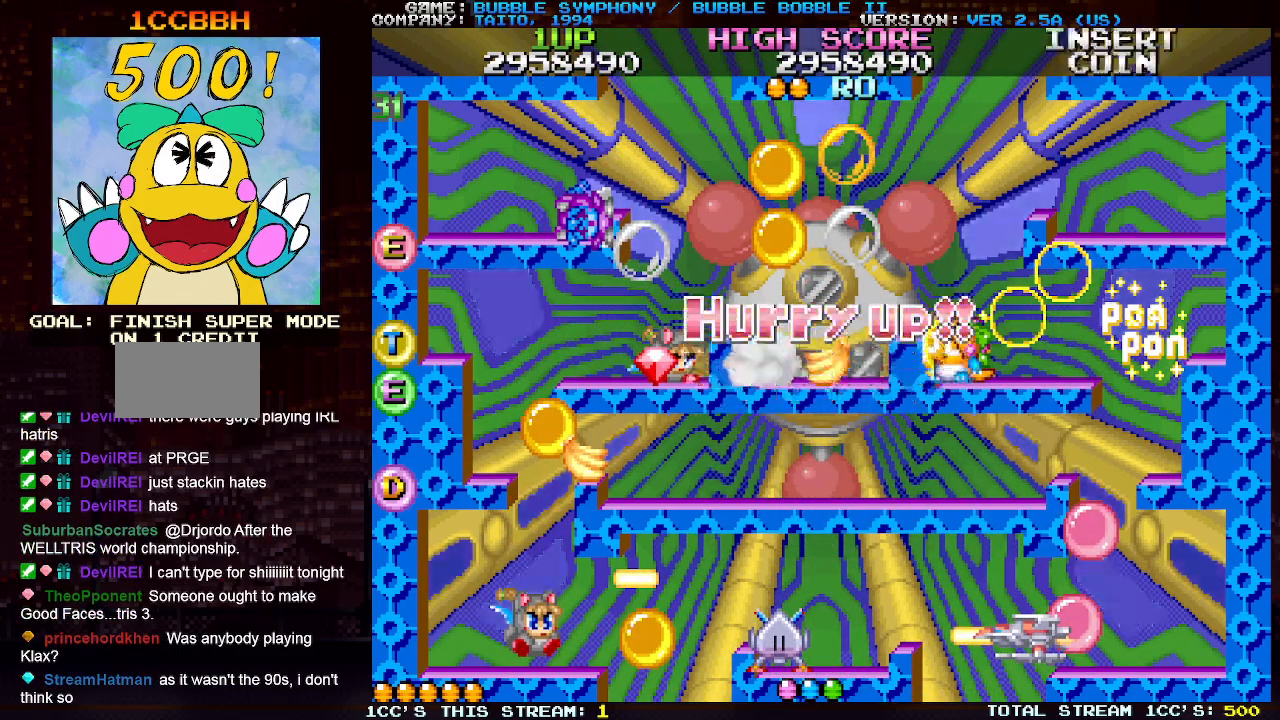
{"buttons": ["SQUARE"], "left_stick": "center", "events": [[67, "SQUARE", "up"], [150, "SQUARE", "down"], [250, "SQUARE", "up"], [317, "SQUARE", "down"], [400, "SQUARE", "up"], [483, "SQUARE", "down"]]}
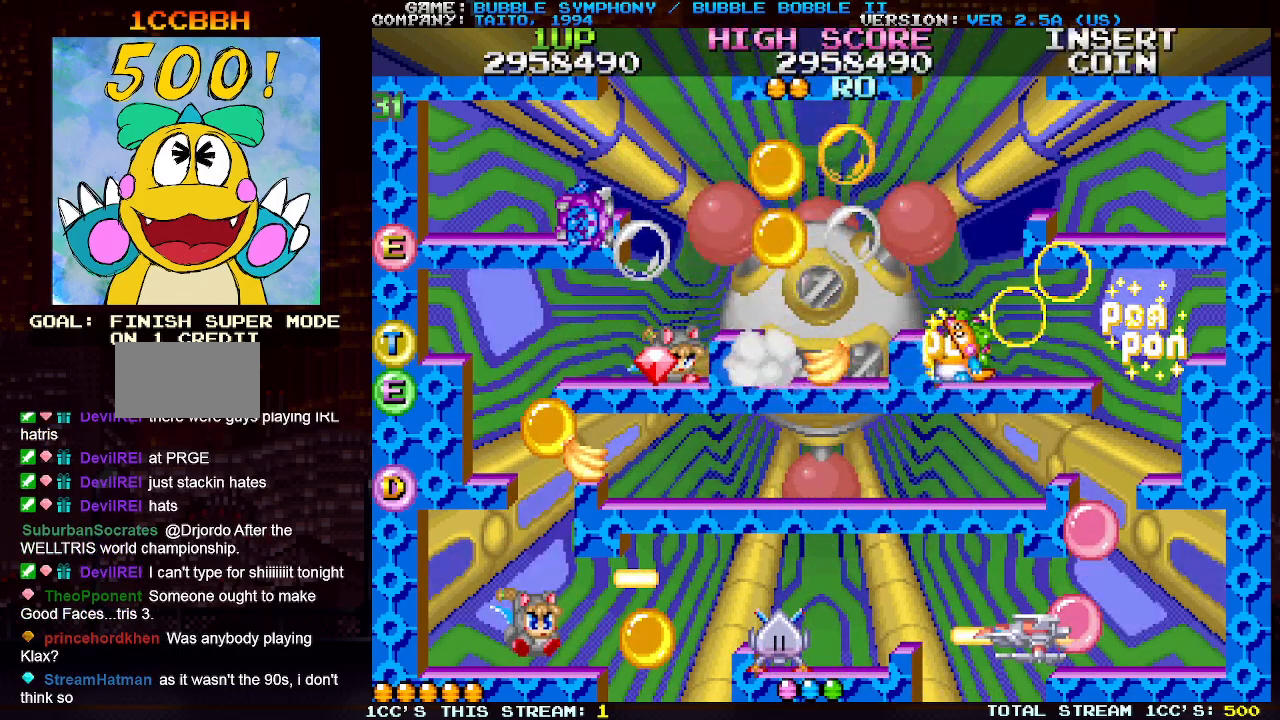
{"buttons": ["SQUARE"], "left_stick": "center", "events": [[67, "SQUARE", "up"], [150, "SQUARE", "down"], [250, "SQUARE", "up"], [333, "SQUARE", "down"], [417, "SQUARE", "up"], [500, "SQUARE", "down"]]}
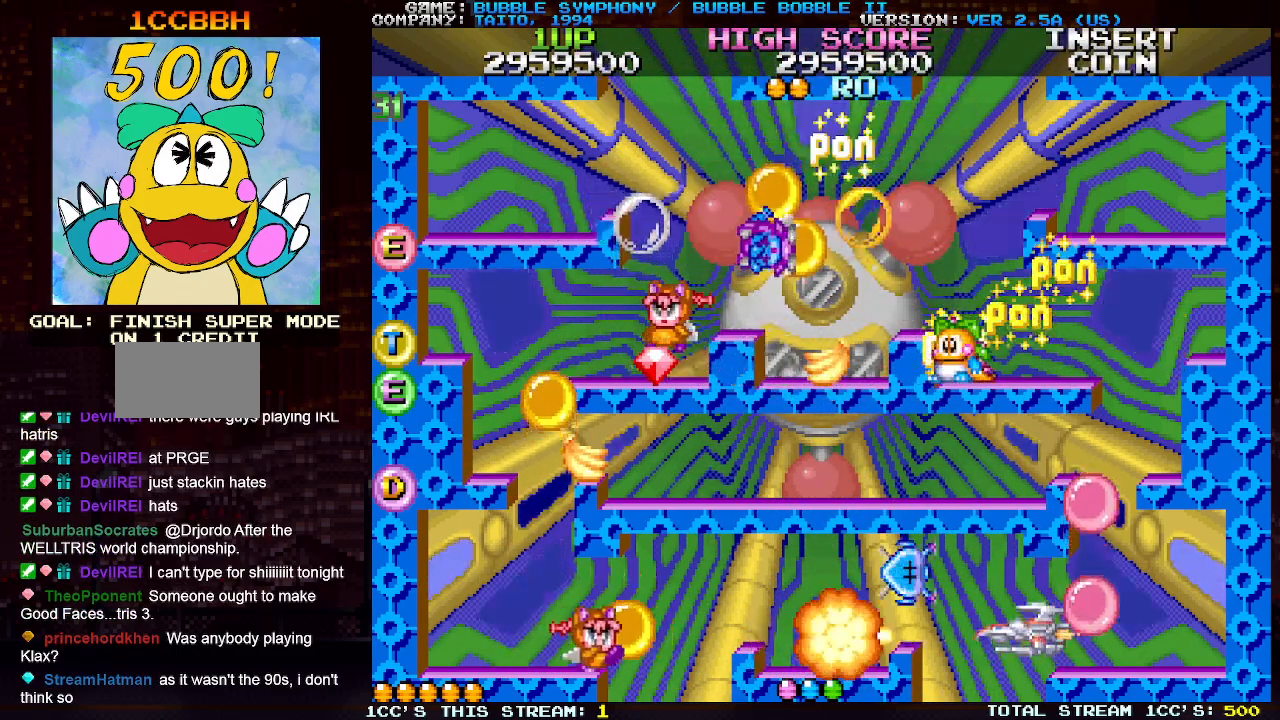
{"buttons": [], "left_stick": "up", "events": [[100, "SQUARE", "up"], [183, "SQUARE", "down"], [250, "SQUARE", "up"], [333, "SQUARE", "down"], [333, "left_stick", "up"], [433, "SQUARE", "up"]]}
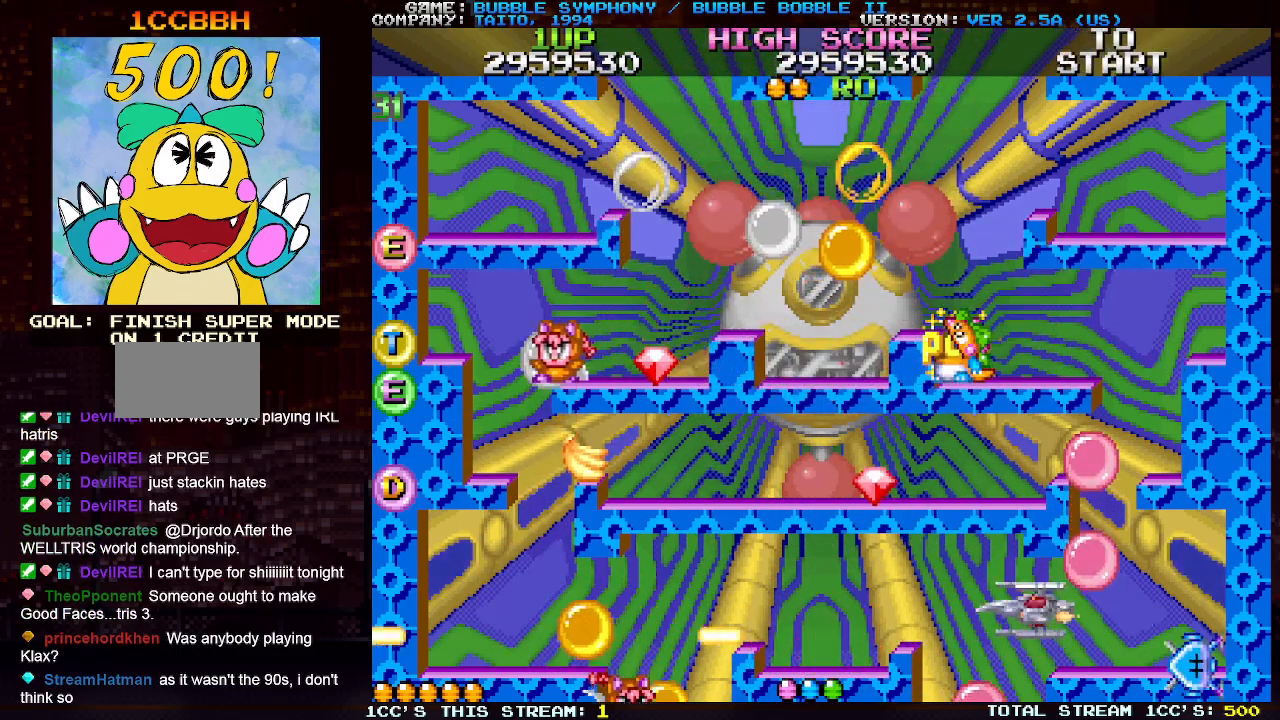
{"buttons": [], "left_stick": "up", "events": [[17, "SQUARE", "down"], [117, "SQUARE", "up"], [200, "SQUARE", "down"], [300, "SQUARE", "up"], [367, "SQUARE", "down"], [467, "SQUARE", "up"]]}
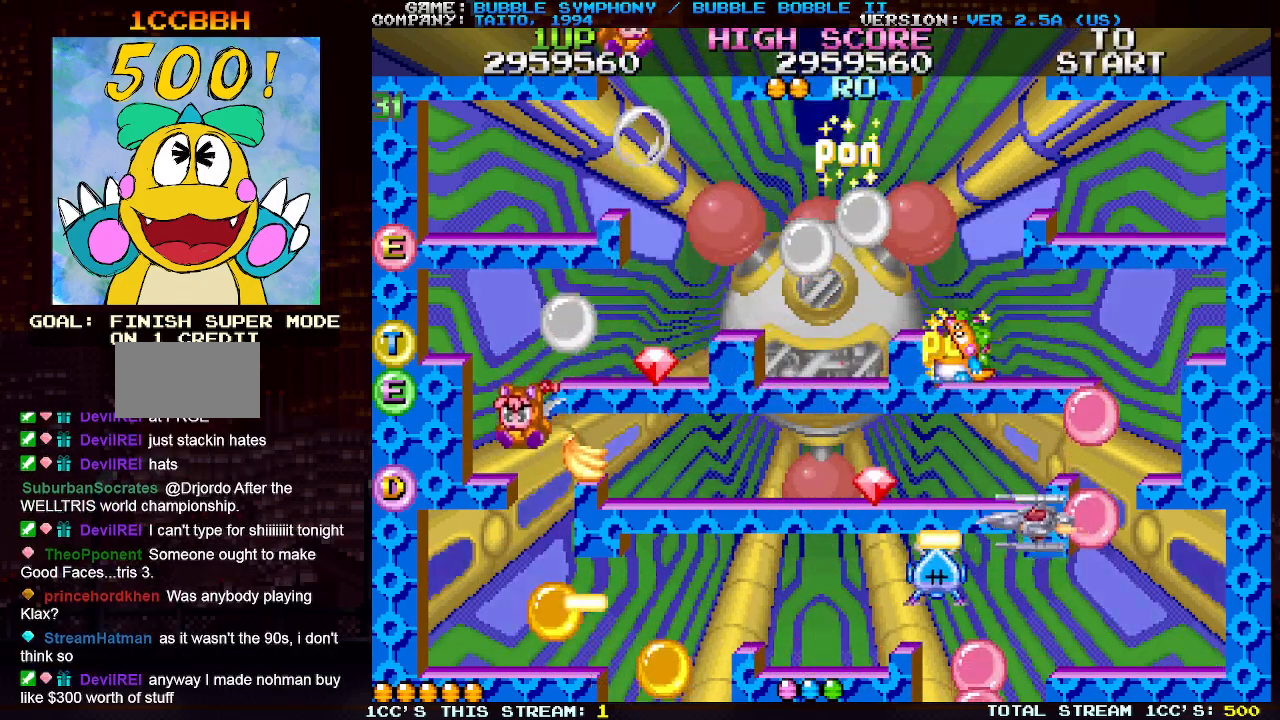
{"buttons": [], "left_stick": "center", "events": [[50, "SQUARE", "down"], [133, "SQUARE", "up"], [200, "SQUARE", "down"], [200, "left_stick", "center"], [300, "SQUARE", "up"], [367, "SQUARE", "down"], [450, "SQUARE", "up"]]}
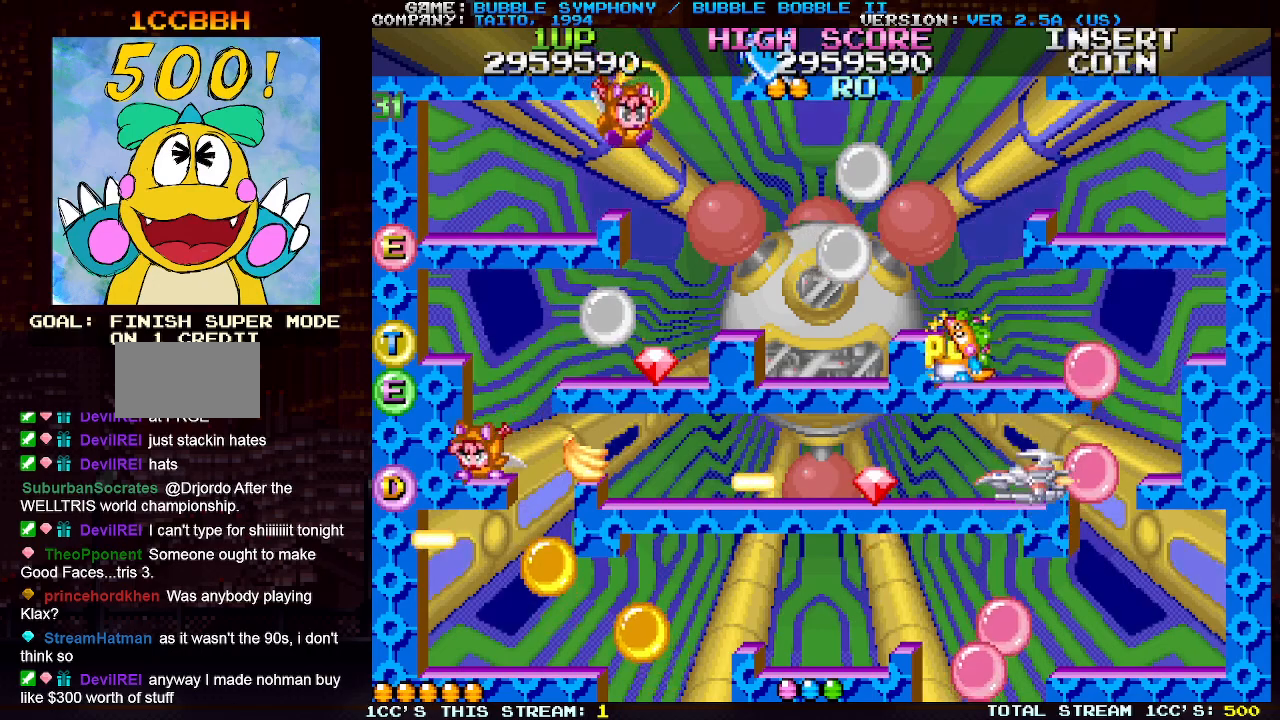
{"buttons": ["SQUARE", "TRIANGLE"], "left_stick": "up", "events": [[17, "left_stick", "up"], [33, "SQUARE", "down"], [117, "SQUARE", "up"], [200, "SQUARE", "down"], [317, "TRIANGLE", "down"], [383, "TRIANGLE", "up"], [400, "SQUARE", "up"], [467, "SQUARE", "down"], [467, "TRIANGLE", "down"]]}
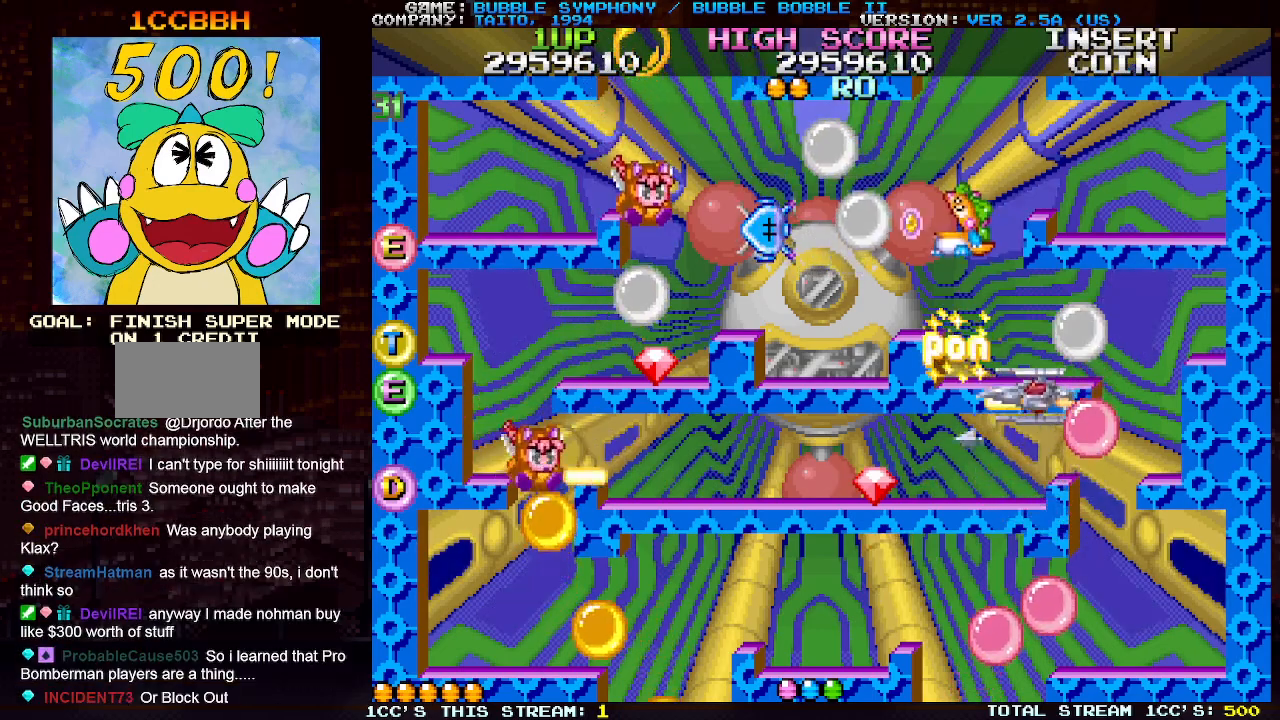
{"buttons": ["SQUARE", "TRIANGLE"], "left_stick": "center", "events": [[50, "SQUARE", "up"], [50, "TRIANGLE", "up"], [117, "SQUARE", "down"], [117, "TRIANGLE", "down"], [200, "SQUARE", "up"], [217, "TRIANGLE", "up"], [283, "SQUARE", "down"], [283, "TRIANGLE", "down"], [367, "SQUARE", "up"], [367, "TRIANGLE", "up"], [417, "left_stick", "center"], [433, "SQUARE", "down"], [450, "TRIANGLE", "down"]]}
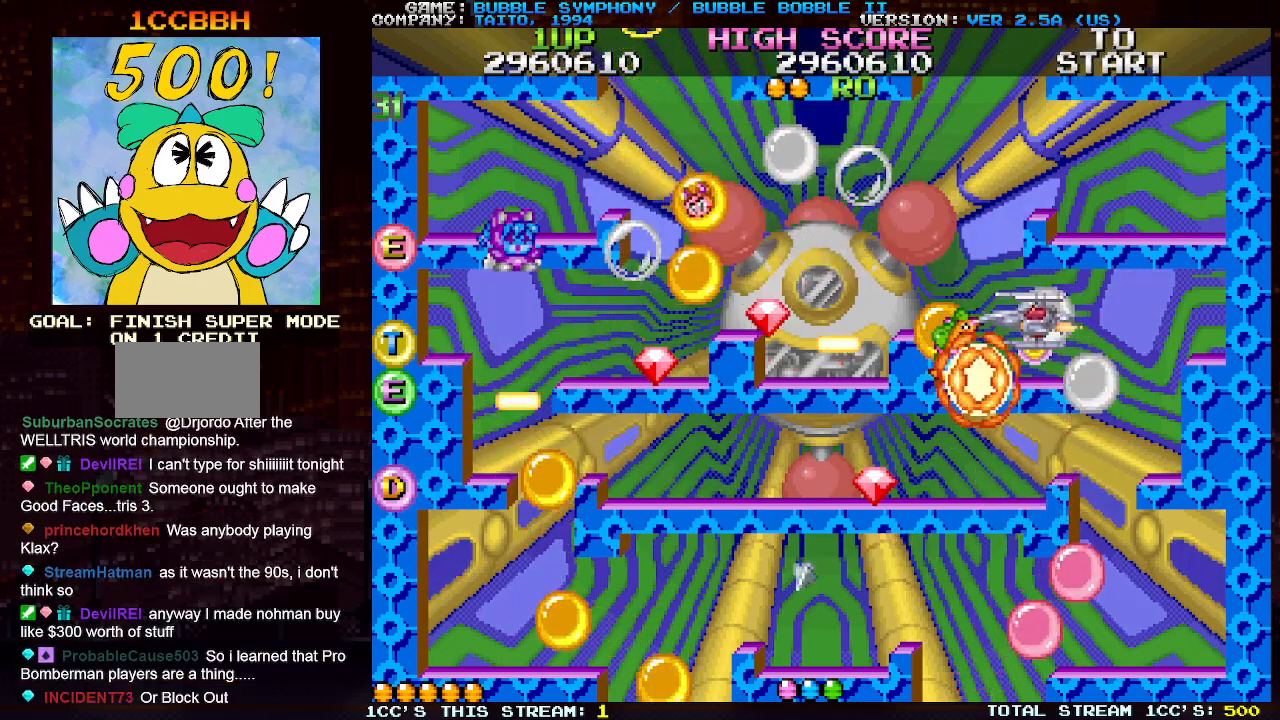
{"buttons": ["TRIANGLE"], "left_stick": "left", "events": [[33, "SQUARE", "up"], [33, "TRIANGLE", "up"], [133, "SQUARE", "down"], [133, "TRIANGLE", "down"], [167, "TRIANGLE", "up"], [183, "SQUARE", "up"], [250, "left_stick", "left"], [450, "TRIANGLE", "down"]]}
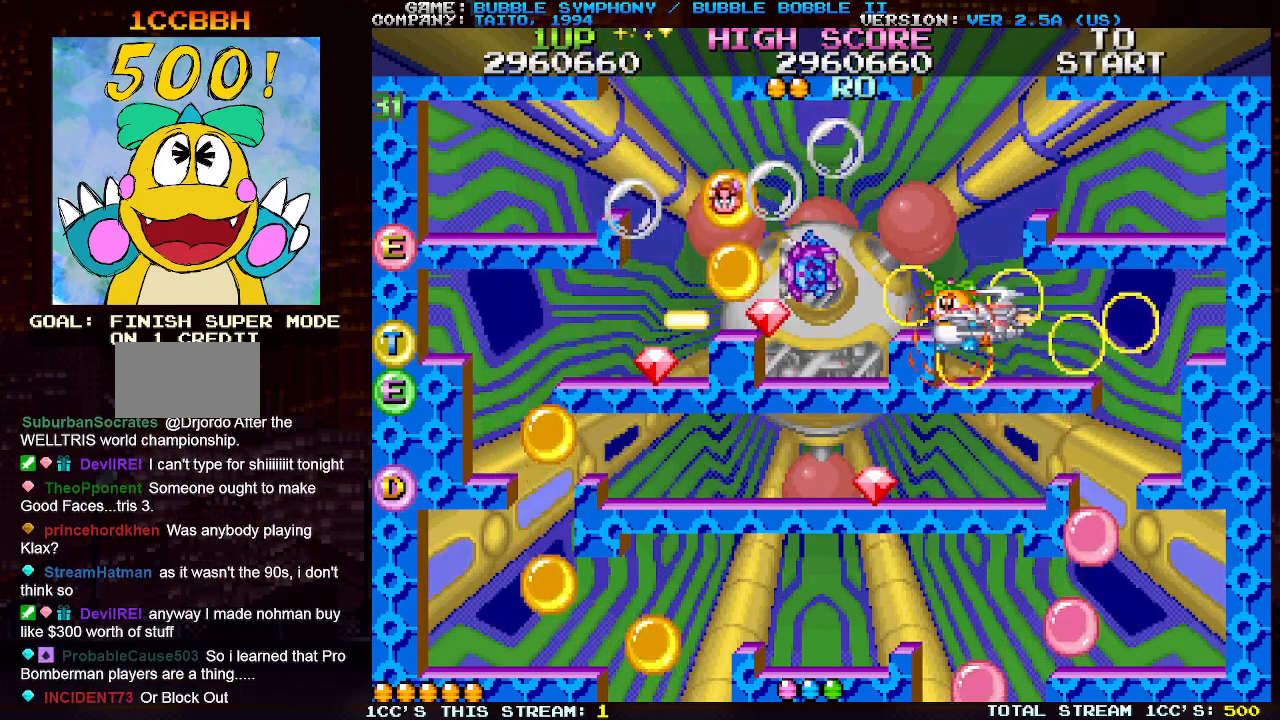
{"buttons": ["TRIANGLE"], "left_stick": "left", "events": [[83, "TRIANGLE", "up"], [483, "TRIANGLE", "down"]]}
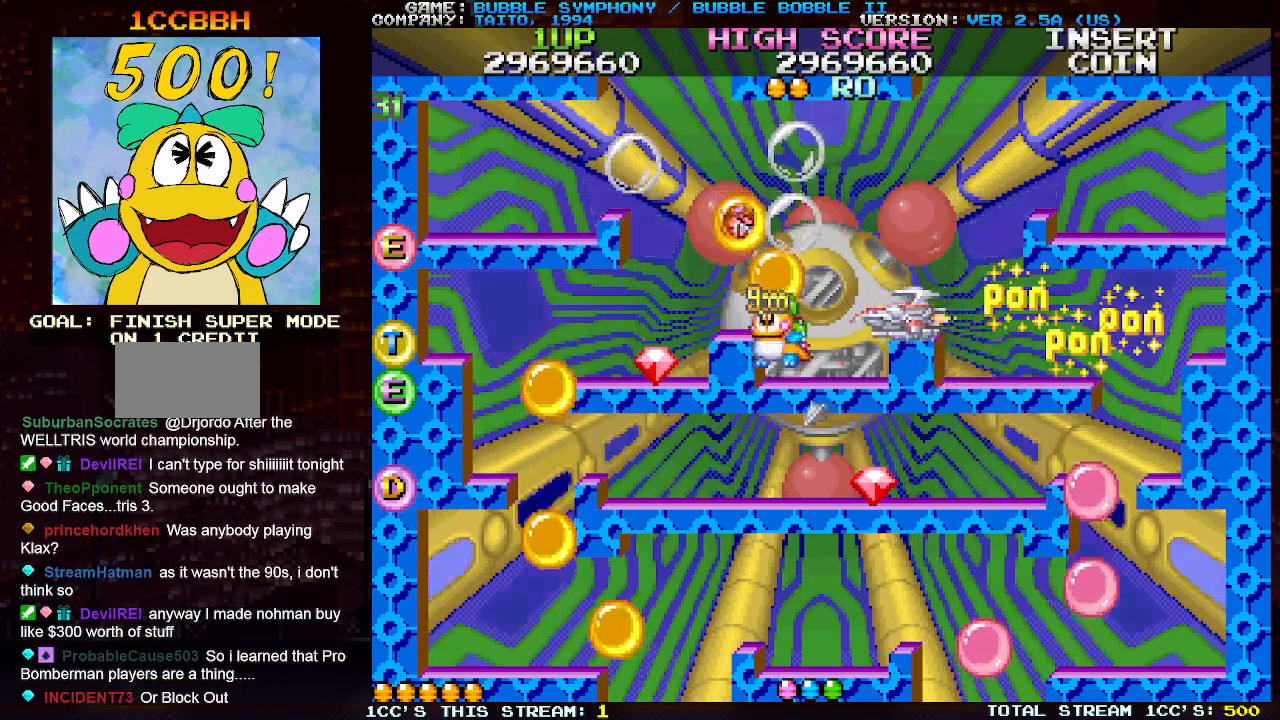
{"buttons": [], "left_stick": "left", "events": [[117, "TRIANGLE", "up"]]}
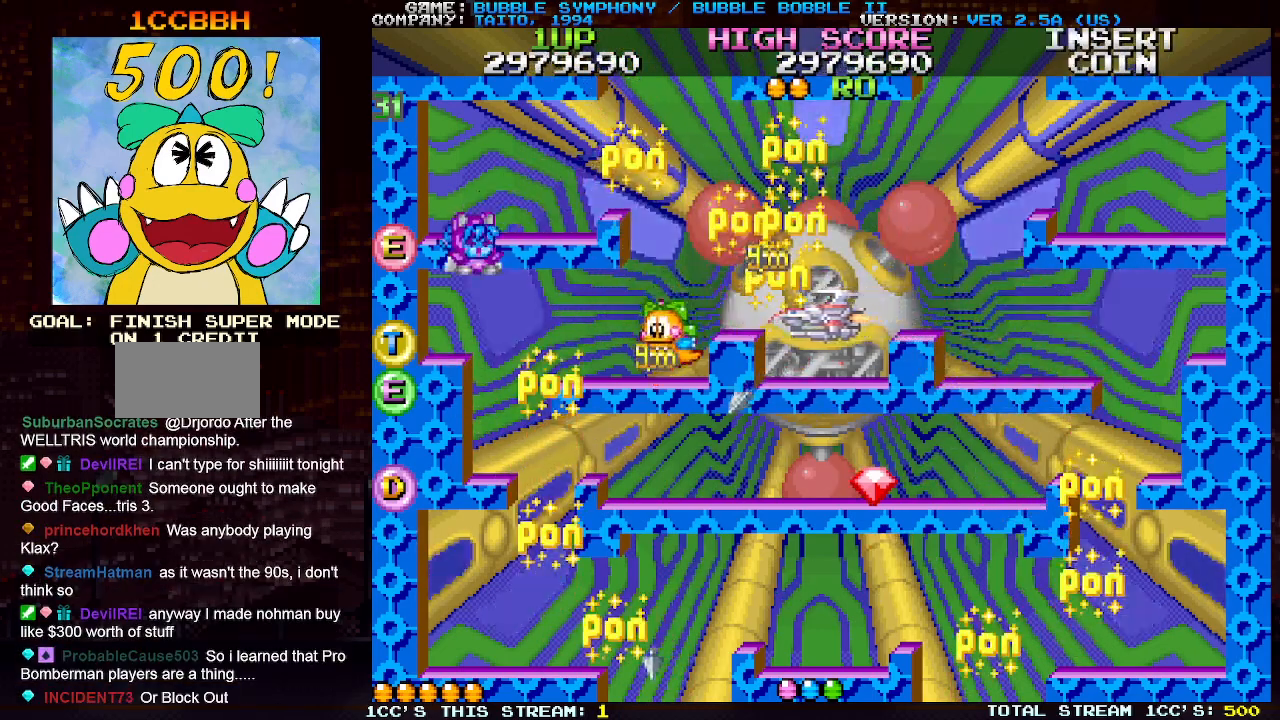
{"buttons": [], "left_stick": "right", "events": [[450, "left_stick", "right"]]}
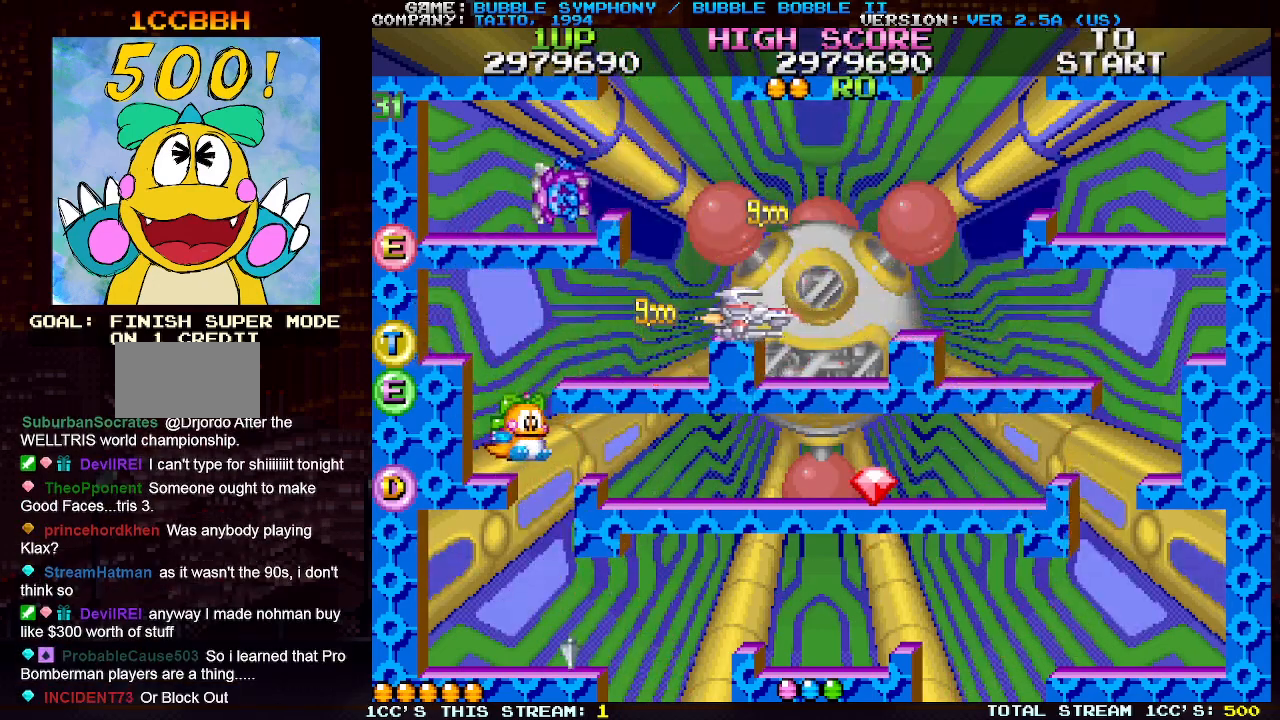
{"buttons": [], "left_stick": "left", "events": [[250, "left_stick", "center"], [317, "left_stick", "left"]]}
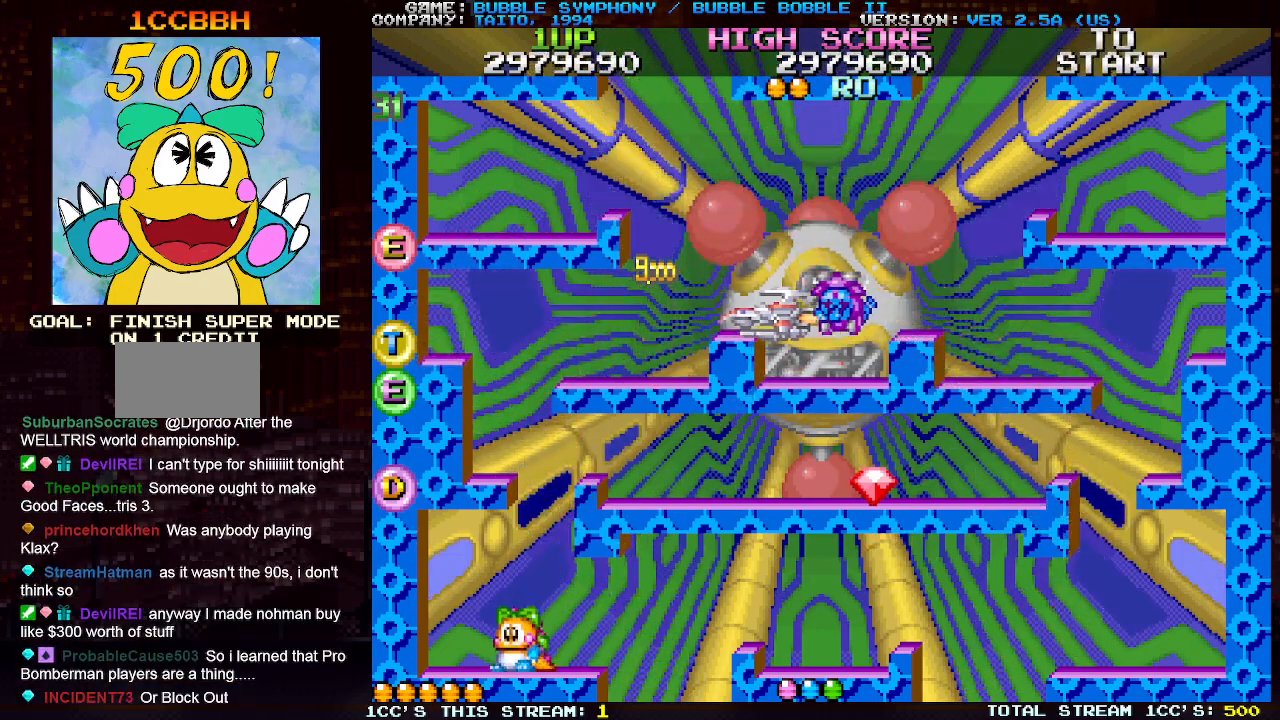
{"buttons": ["TRIANGLE"], "left_stick": "right", "events": [[83, "left_stick", "center"], [200, "left_stick", "right"], [433, "TRIANGLE", "down"]]}
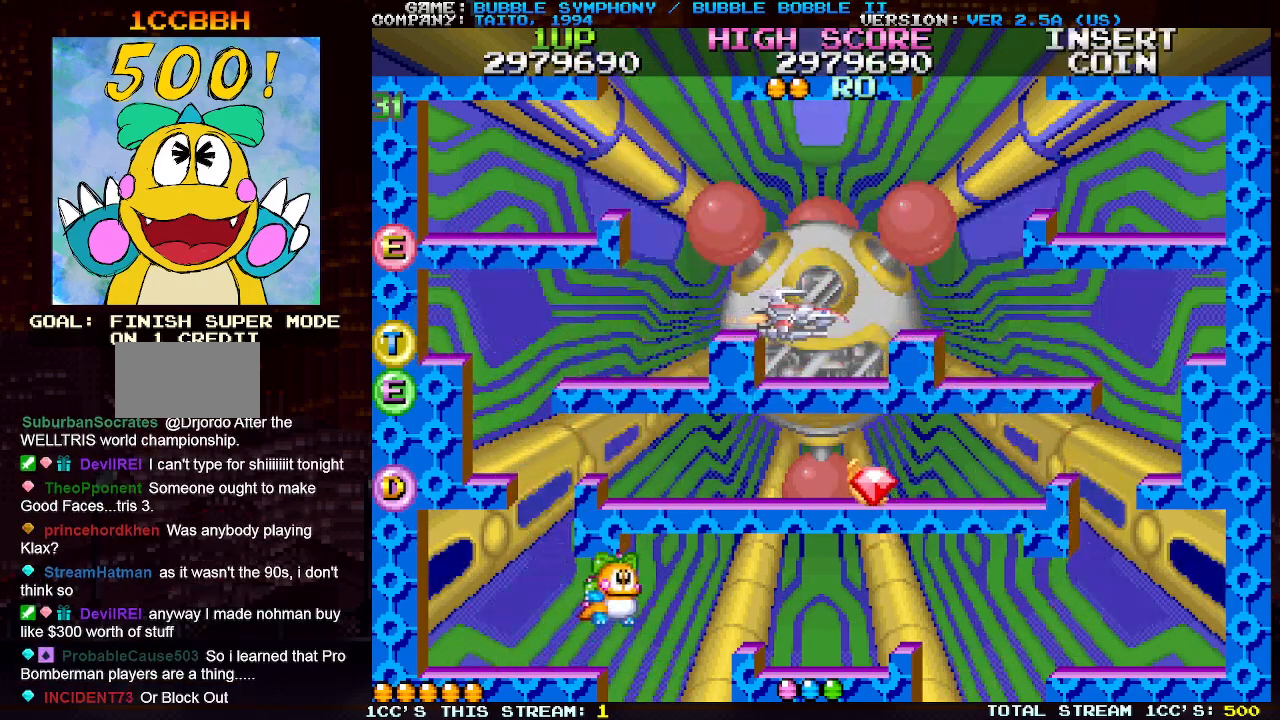
{"buttons": [], "left_stick": "right", "events": [[50, "TRIANGLE", "up"]]}
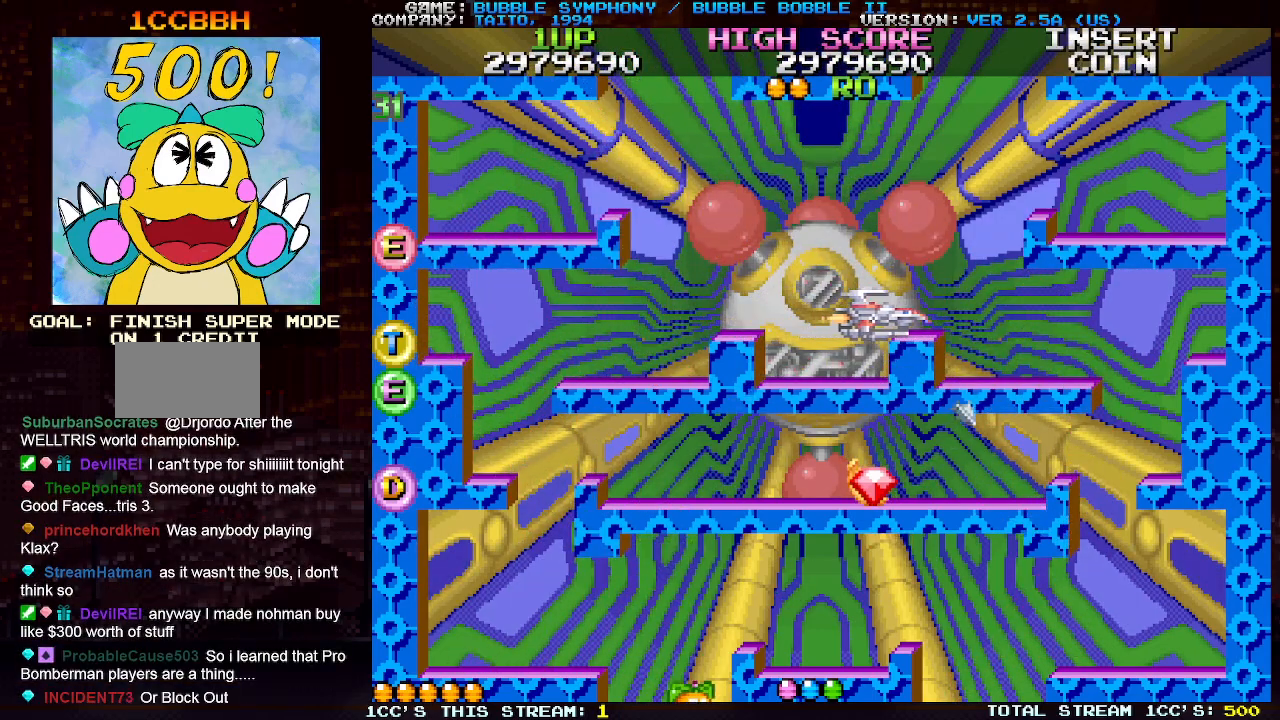
{"buttons": [], "left_stick": "right", "events": []}
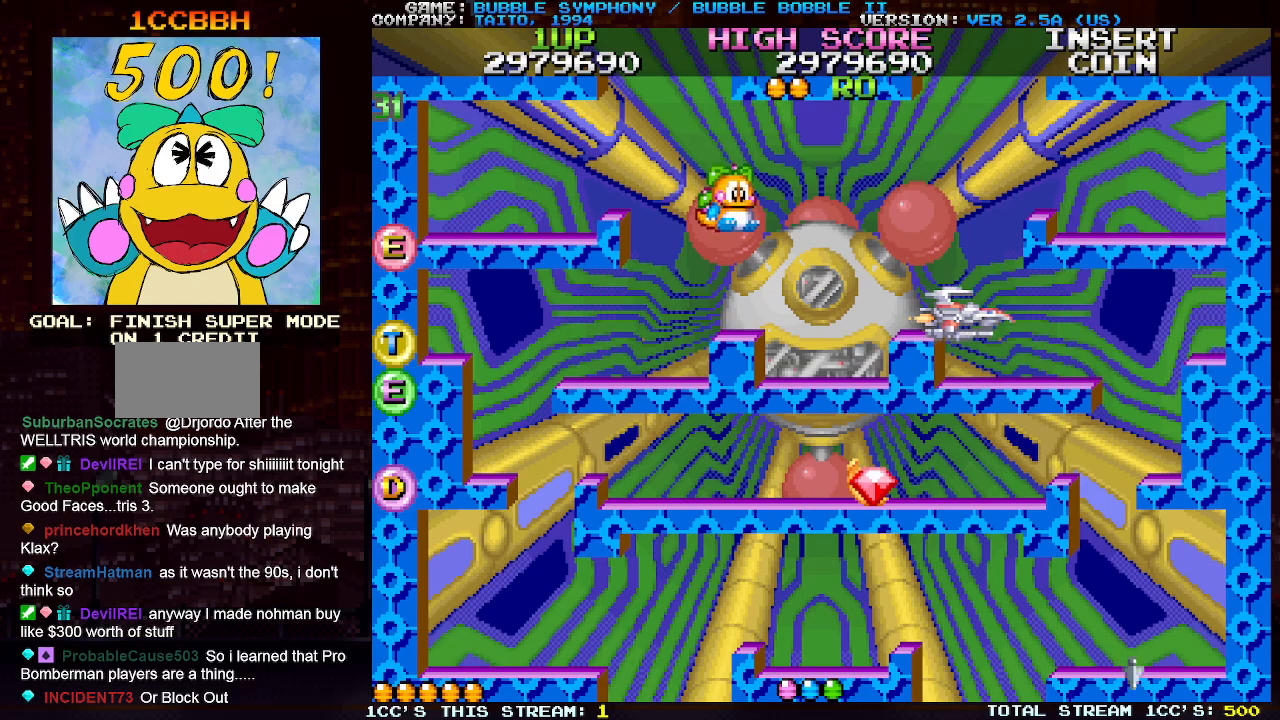
{"buttons": ["TRIANGLE"], "left_stick": "right", "events": [[350, "TRIANGLE", "down"]]}
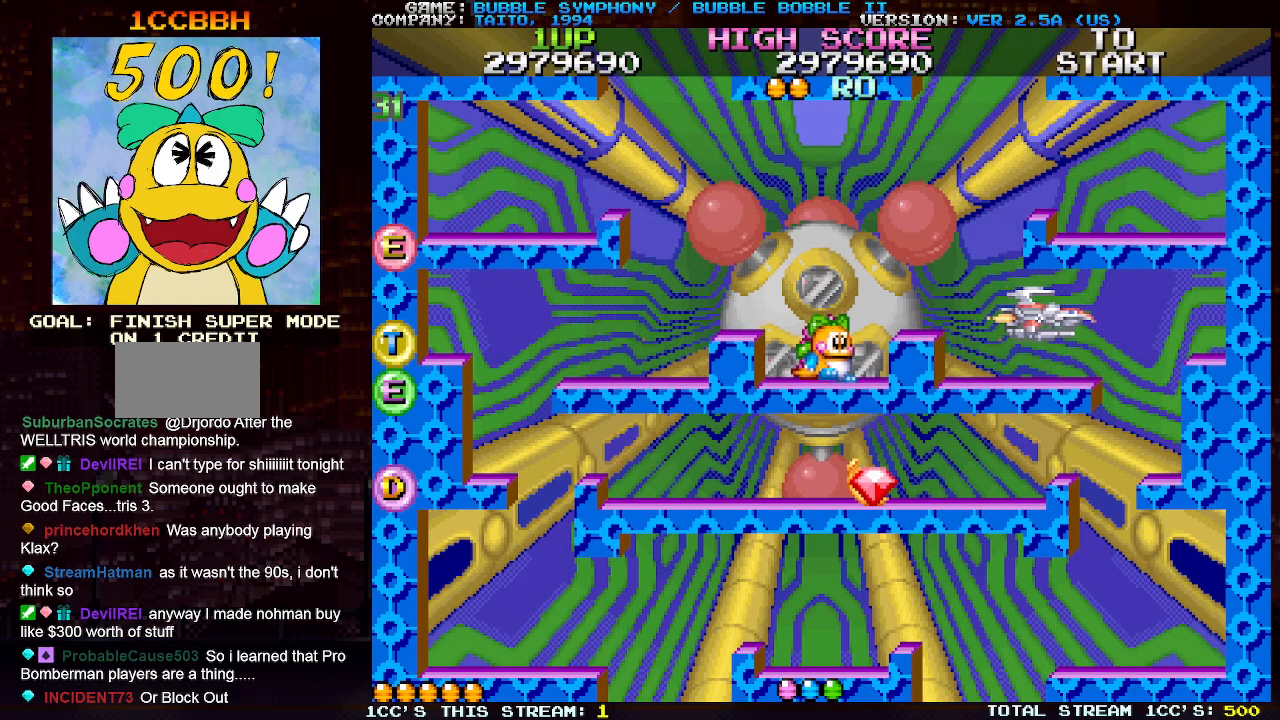
{"buttons": [], "left_stick": "right", "events": [[17, "TRIANGLE", "up"], [117, "TRIANGLE", "down"], [267, "TRIANGLE", "up"]]}
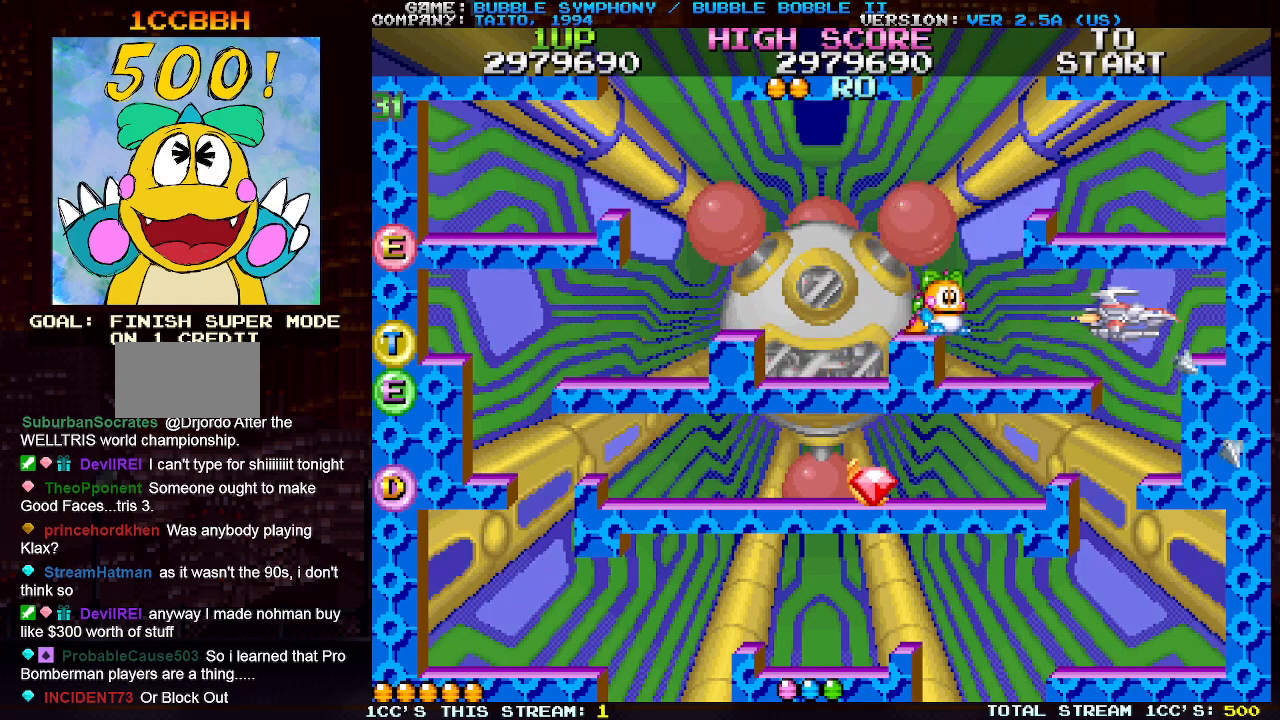
{"buttons": [], "left_stick": "right", "events": []}
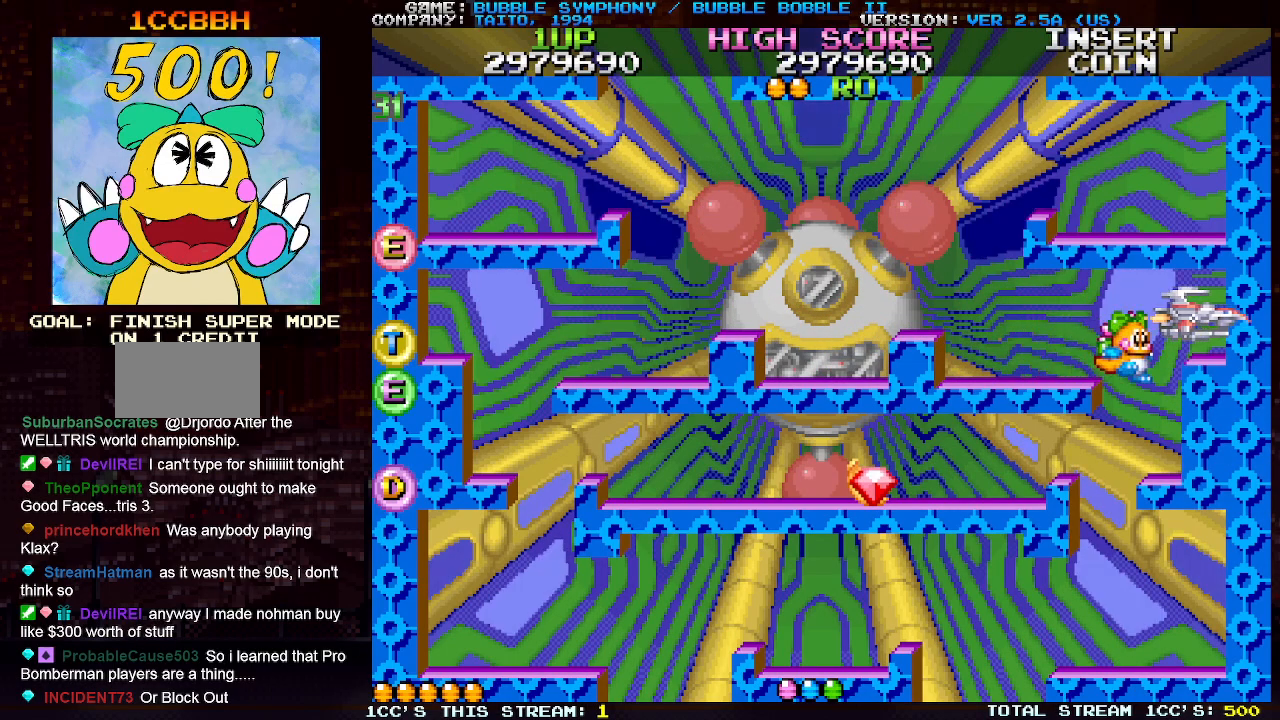
{"buttons": [], "left_stick": "left", "events": [[183, "left_stick", "center"], [283, "left_stick", "left"]]}
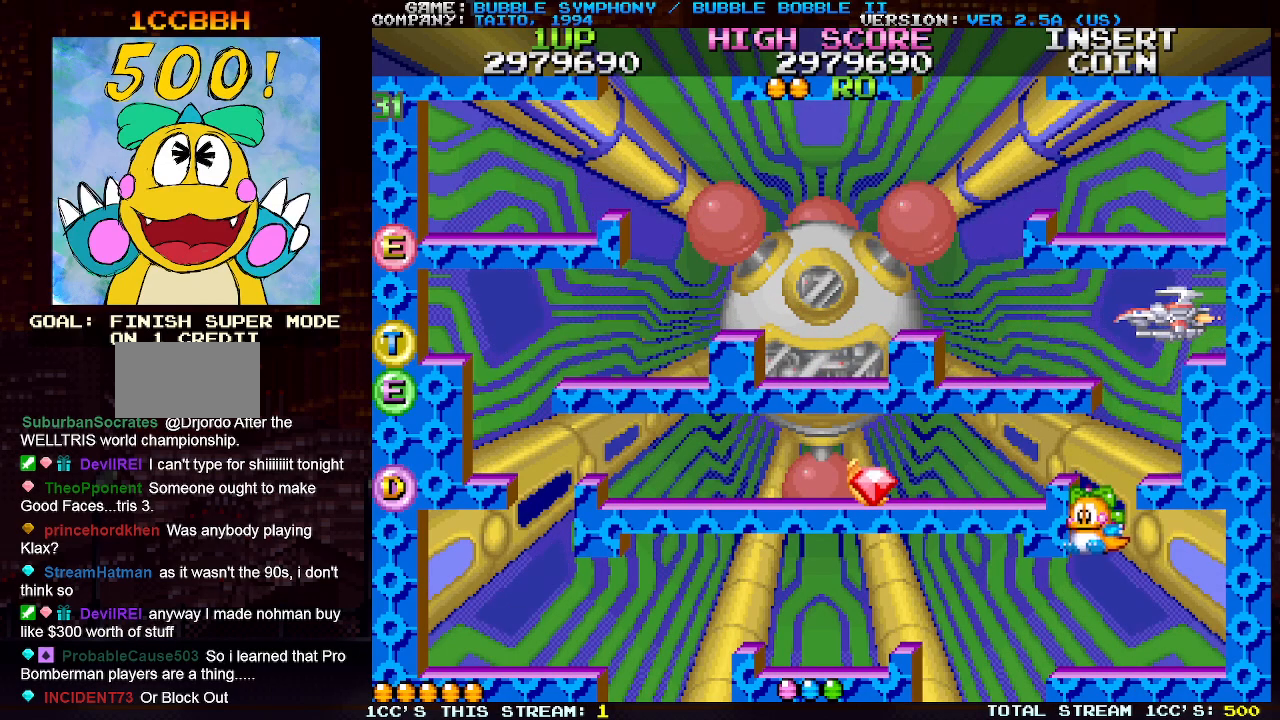
{"buttons": ["TRIANGLE"], "left_stick": "left", "events": [[367, "TRIANGLE", "down"]]}
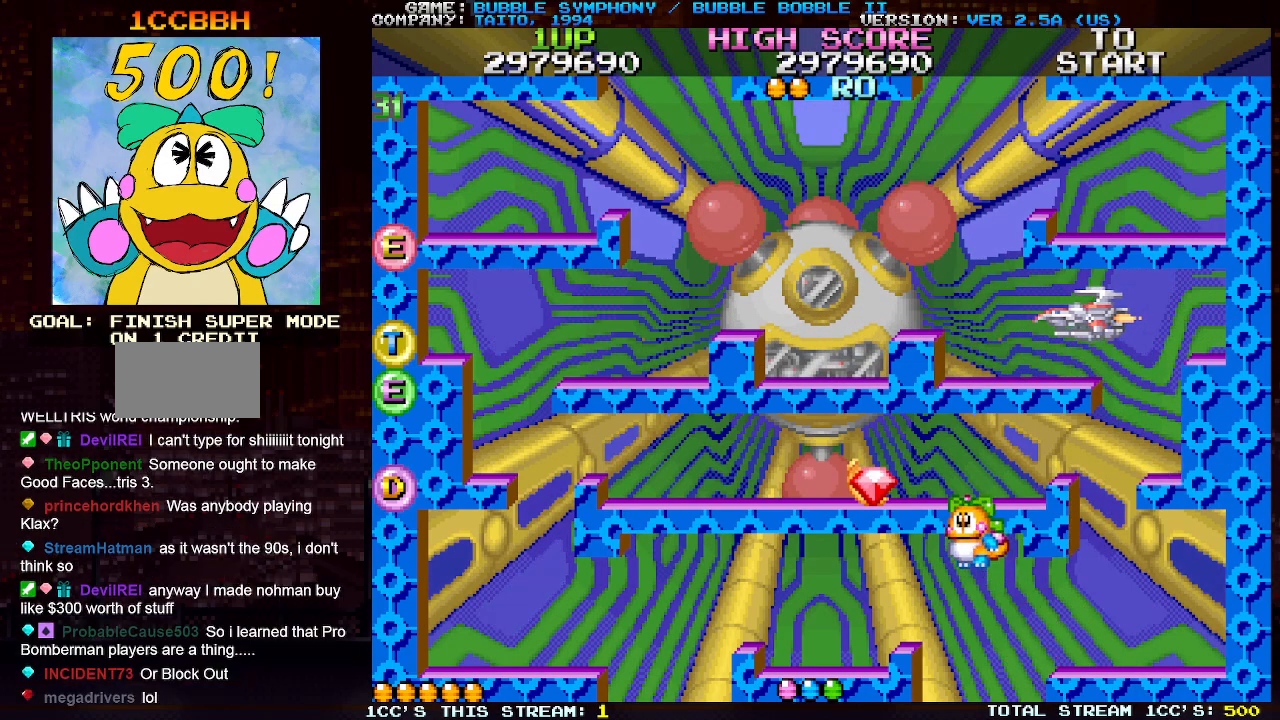
{"buttons": [], "left_stick": "left", "events": [[67, "TRIANGLE", "up"]]}
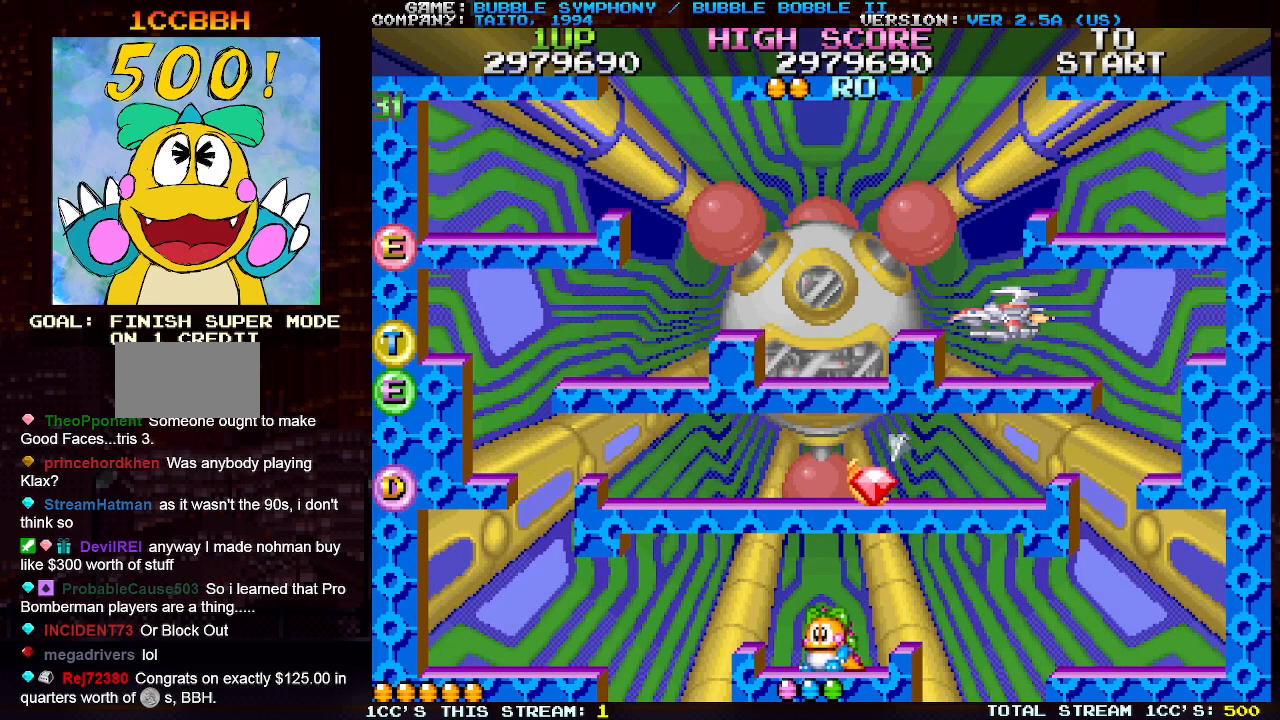
{"buttons": [], "left_stick": "right", "events": [[83, "TRIANGLE", "down"], [83, "left_stick", "center"], [267, "left_stick", "right"], [433, "TRIANGLE", "up"]]}
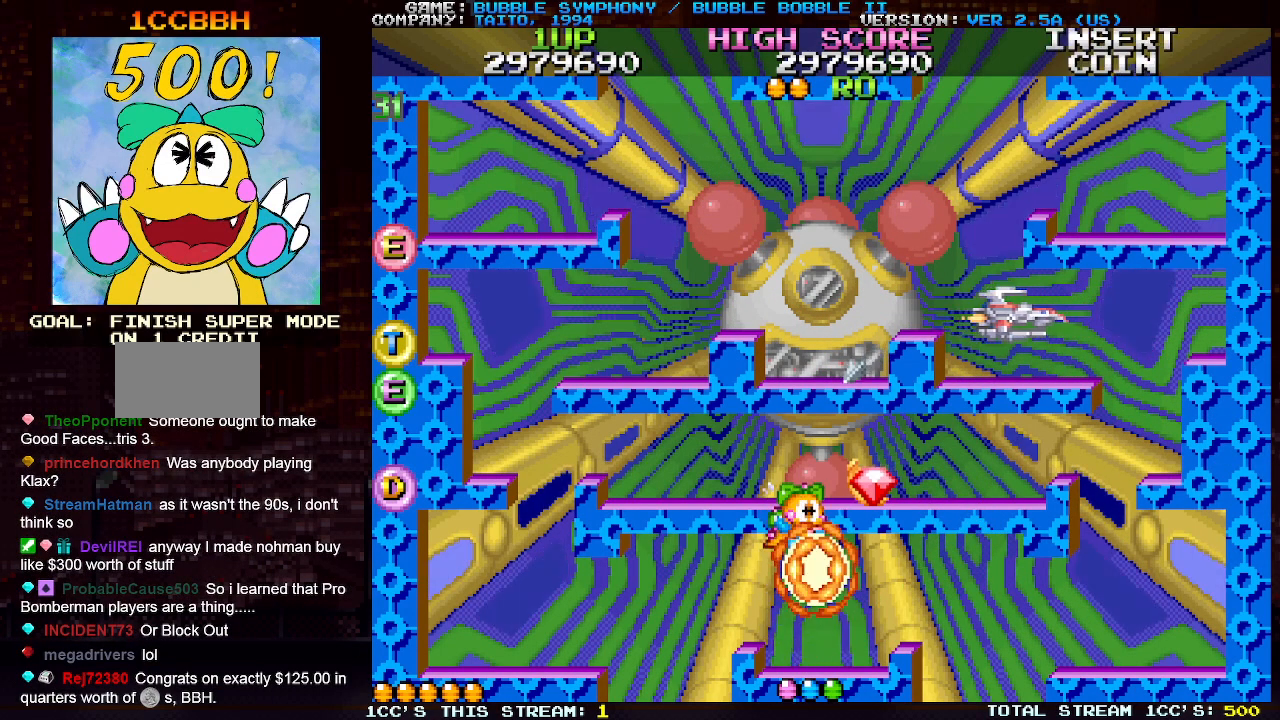
{"buttons": [], "left_stick": "right", "events": [[233, "TRIANGLE", "down"], [433, "TRIANGLE", "up"]]}
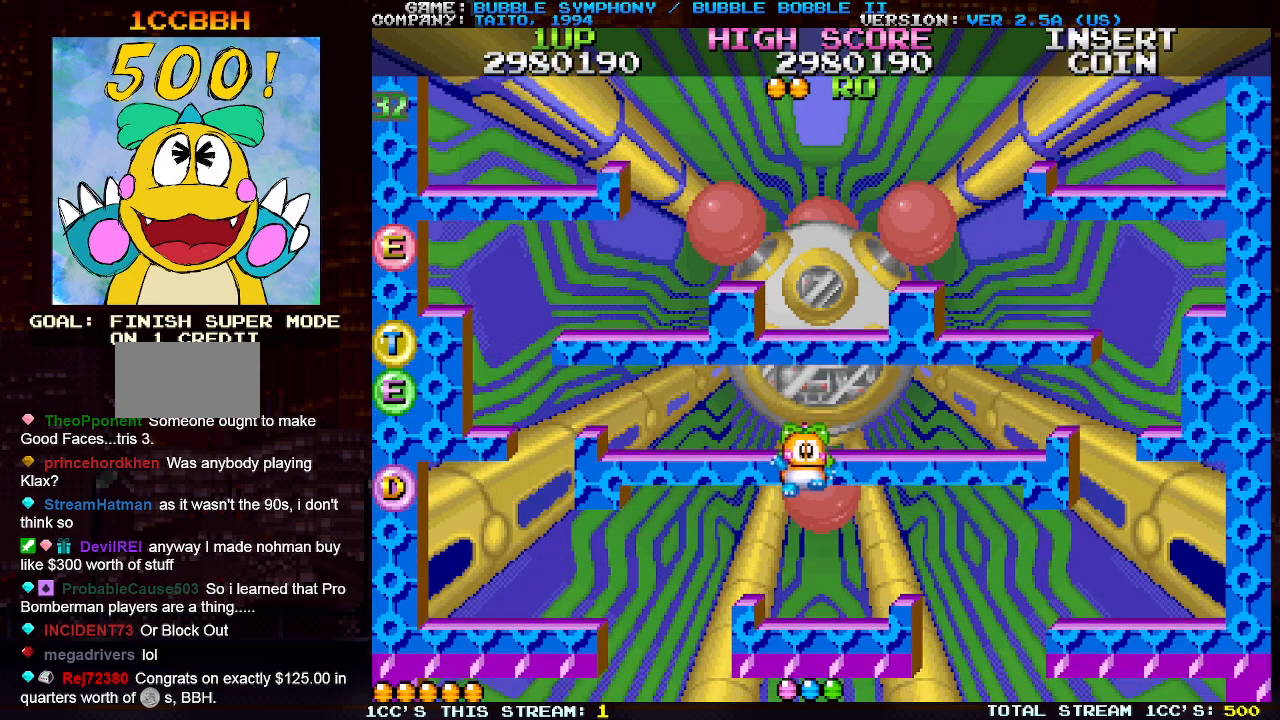
{"buttons": [], "left_stick": "center", "events": [[267, "TRIANGLE", "down"], [417, "left_stick", "center"], [433, "TRIANGLE", "up"]]}
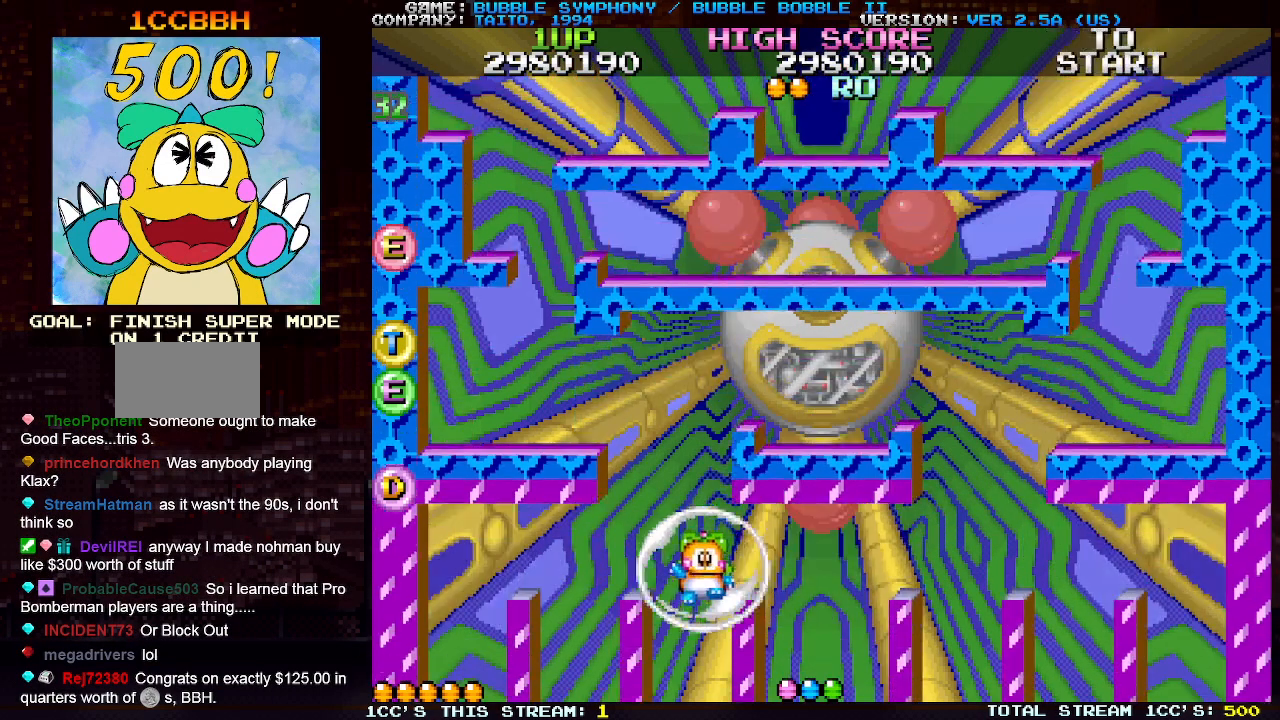
{"buttons": [], "left_stick": "right", "events": [[467, "left_stick", "right"]]}